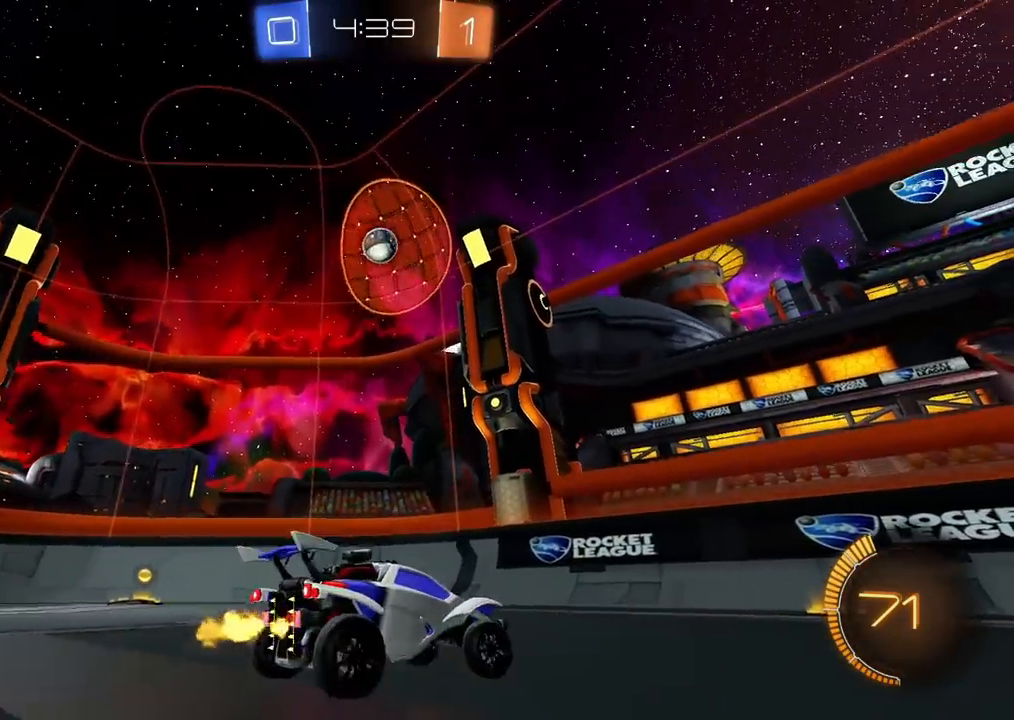
Gameplay with a controller (PlayStation layout); each line is a JSON object with the inputs held at the frame after it. "events" lists button and stick changes between this image and that frame as [ms after this image, input, new state], when the widget could be followed in between.
{"buttons": ["L1", "R2"], "left_stick": "left", "right_stick": "center", "events": [[83, "L2", "up"], [133, "left_stick", "up-right"], [300, "left_stick", "center"], [483, "left_stick", "left"], [500, "L1", "down"]]}
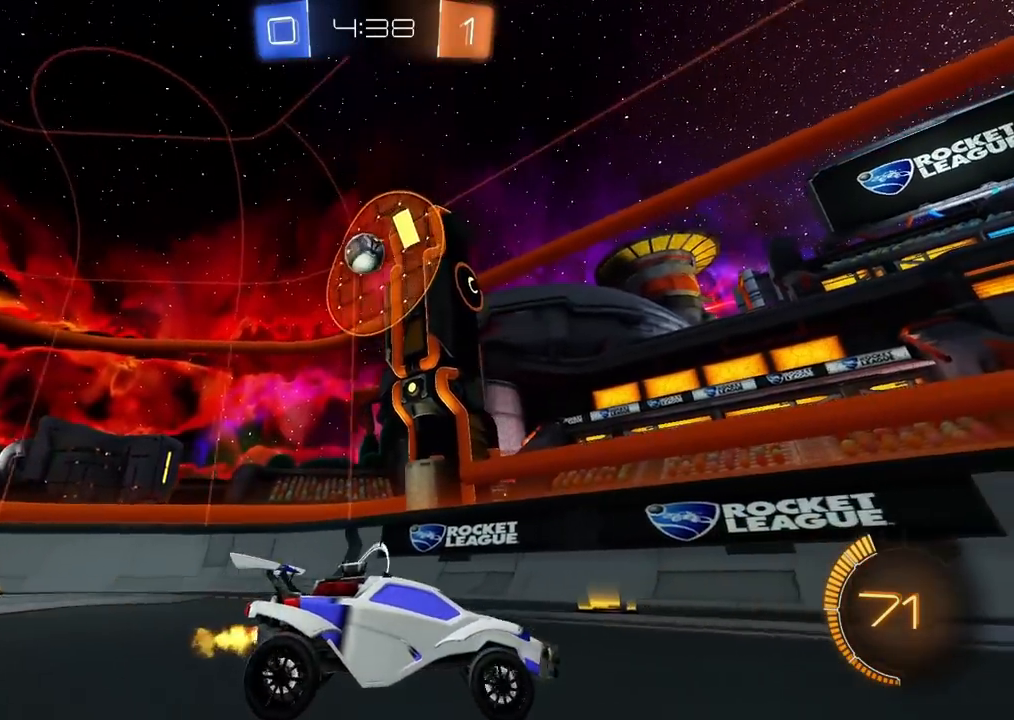
{"buttons": [], "left_stick": "left", "right_stick": "center", "events": [[133, "L1", "up"], [233, "R2", "up"]]}
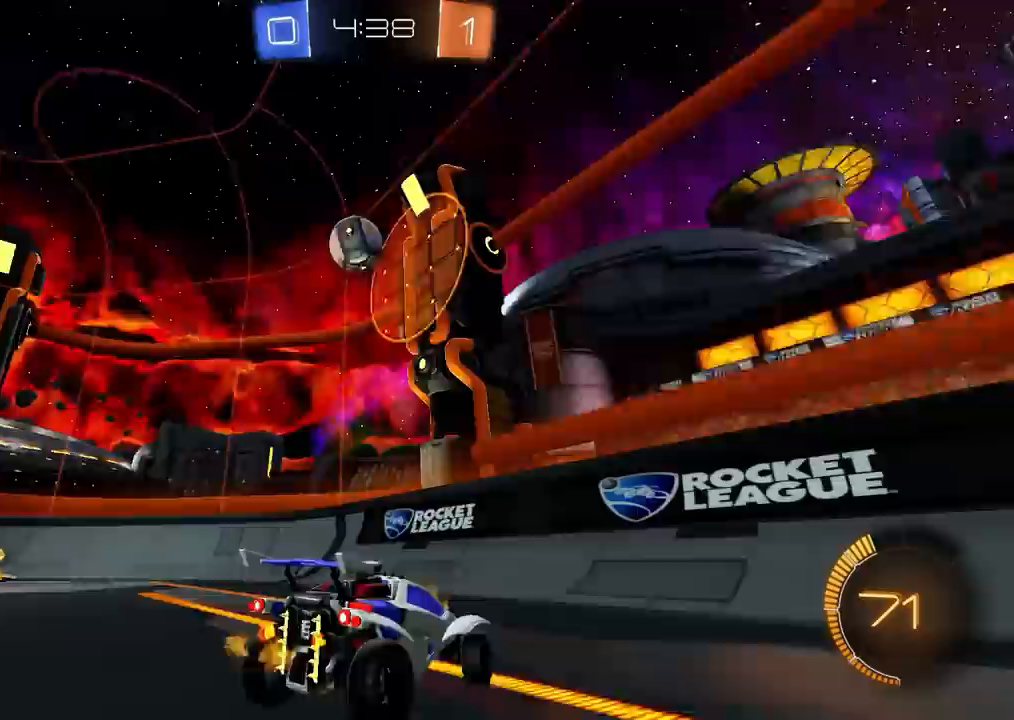
{"buttons": ["R2"], "left_stick": "center", "right_stick": "center", "events": [[167, "left_stick", "center"], [300, "left_stick", "left"], [367, "R2", "down"], [450, "left_stick", "center"]]}
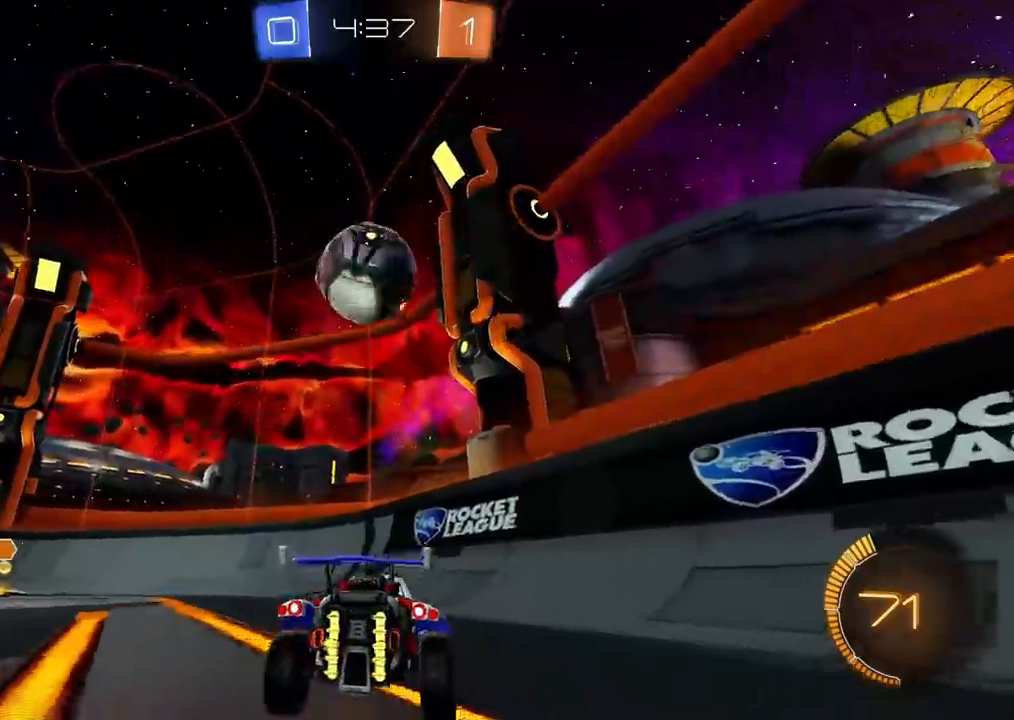
{"buttons": ["R2"], "left_stick": "down", "right_stick": "center", "events": [[33, "left_stick", "left"], [150, "CROSS", "down"], [233, "CROSS", "up"], [233, "L1", "down"], [233, "left_stick", "up-right"], [283, "CROSS", "down"], [300, "L1", "up"], [333, "left_stick", "down"], [483, "CROSS", "up"]]}
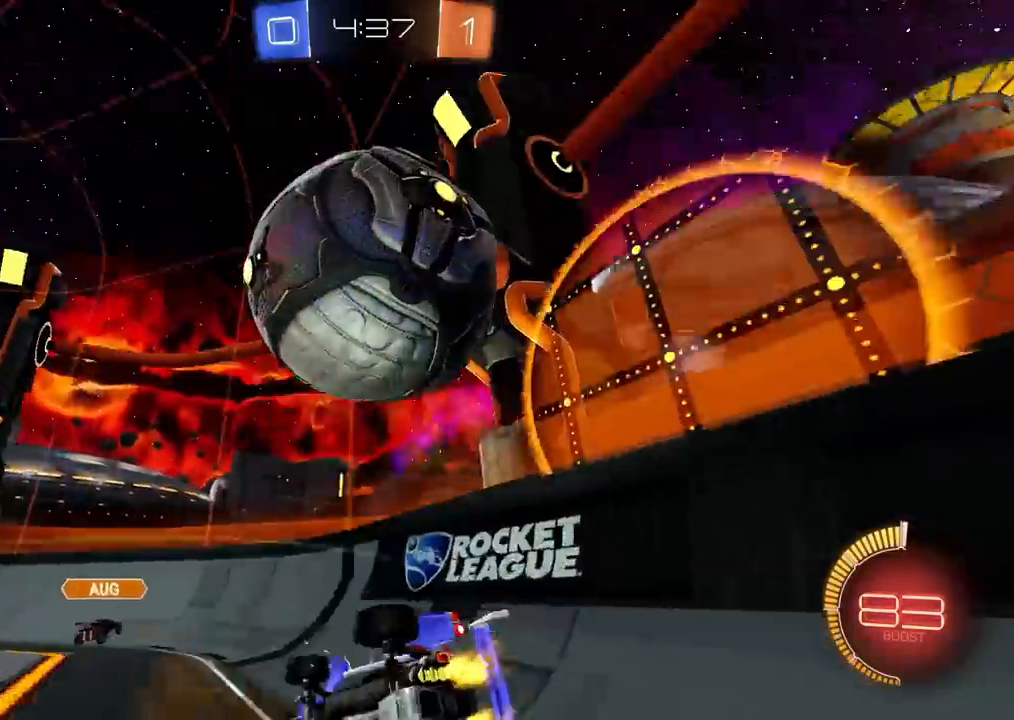
{"buttons": ["R2"], "left_stick": "down-left", "right_stick": "center", "events": [[183, "left_stick", "down-right"], [250, "L1", "down"], [317, "left_stick", "down"], [417, "L1", "up"], [467, "left_stick", "down-left"]]}
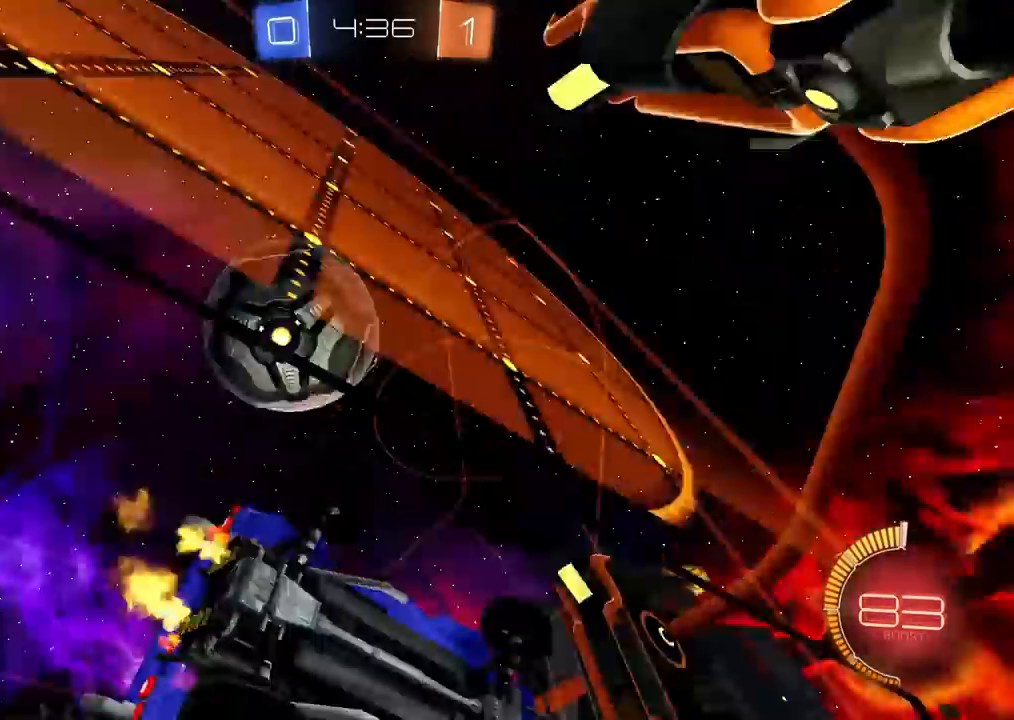
{"buttons": ["L2", "R2"], "left_stick": "left", "right_stick": "center", "events": [[117, "left_stick", "left"], [417, "L2", "down"]]}
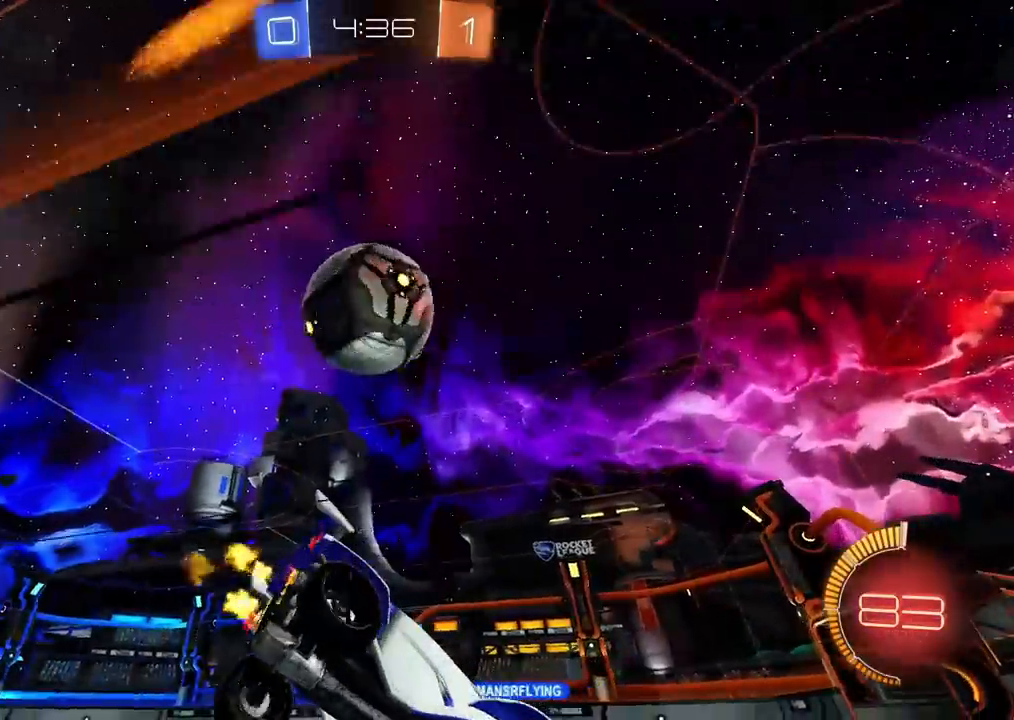
{"buttons": ["R2"], "left_stick": "left", "right_stick": "center", "events": [[50, "L2", "up"], [167, "L2", "down"], [267, "L2", "up"]]}
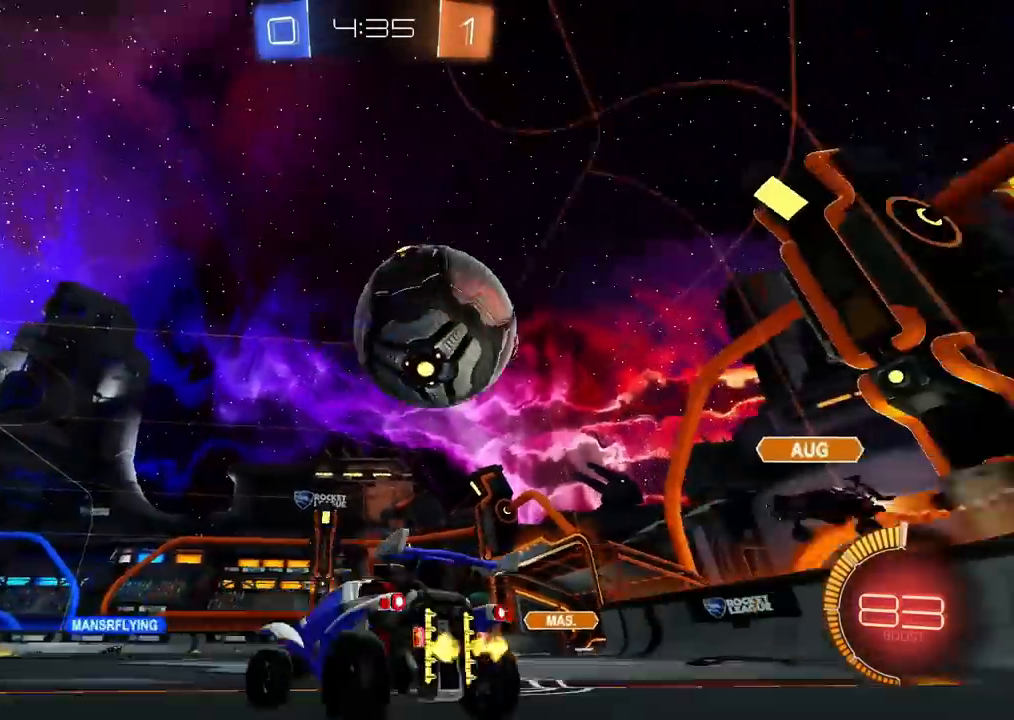
{"buttons": ["R2"], "left_stick": "left", "right_stick": "center", "events": [[183, "left_stick", "up-left"], [350, "left_stick", "left"]]}
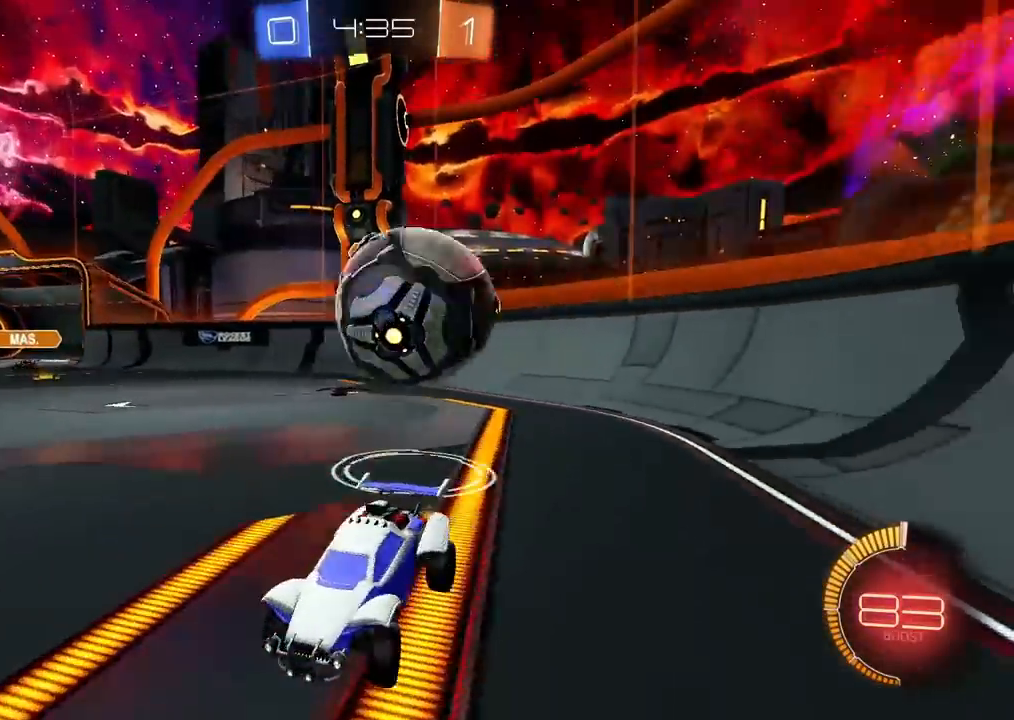
{"buttons": ["CIRCLE", "TRIANGLE", "R2"], "left_stick": "up-right", "right_stick": "center", "events": [[183, "CIRCLE", "down"], [250, "left_stick", "center"], [317, "left_stick", "up-right"], [433, "TRIANGLE", "down"]]}
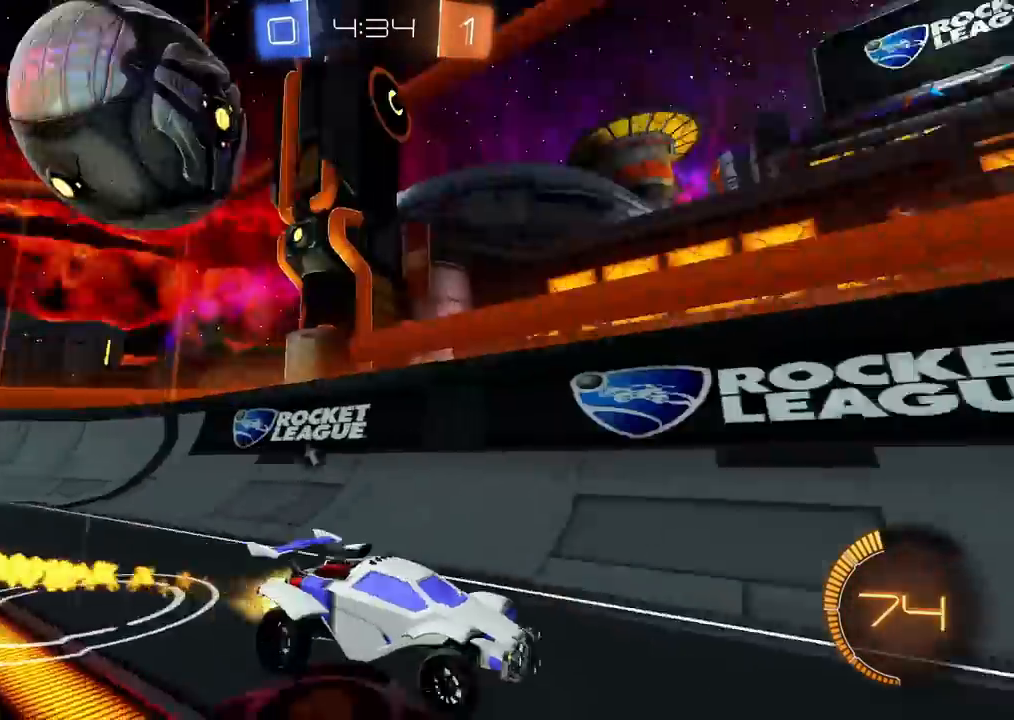
{"buttons": ["CIRCLE", "R2"], "left_stick": "center", "right_stick": "center", "events": [[67, "TRIANGLE", "up"], [117, "left_stick", "center"]]}
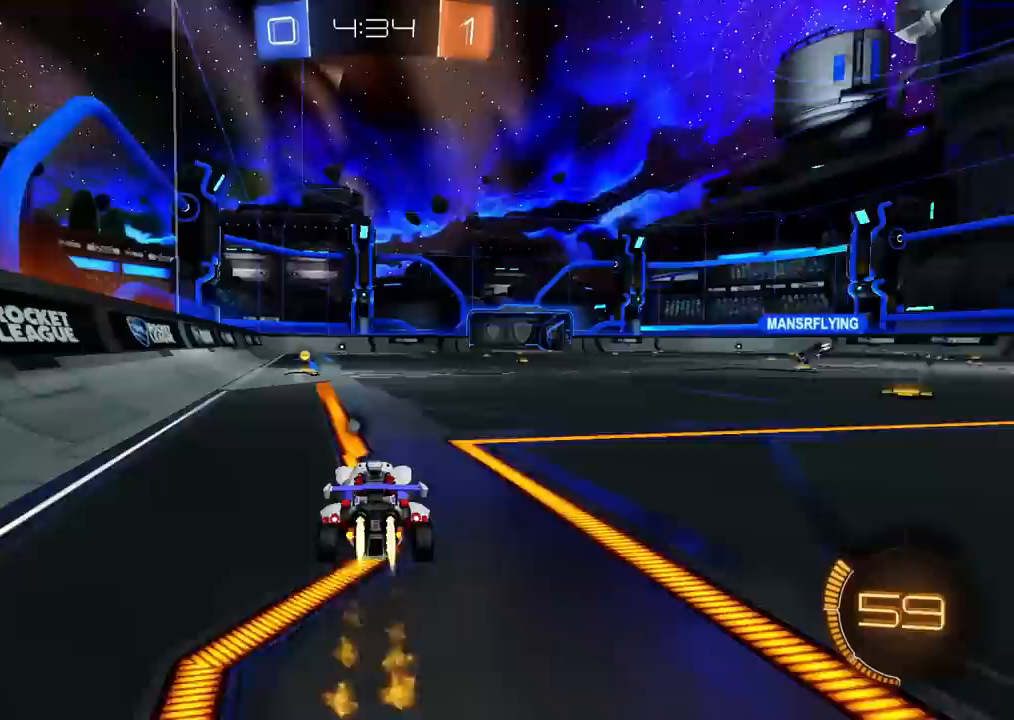
{"buttons": ["R2"], "left_stick": "down", "right_stick": "center", "events": [[33, "CIRCLE", "up"], [117, "left_stick", "right"], [183, "CROSS", "down"], [233, "L1", "down"], [233, "left_stick", "up-left"], [250, "CROSS", "up"], [300, "CIRCLE", "down"], [300, "CROSS", "down"], [317, "L1", "up"], [333, "TRIANGLE", "down"], [350, "left_stick", "down"], [383, "CIRCLE", "up"], [383, "CROSS", "up"], [467, "TRIANGLE", "up"]]}
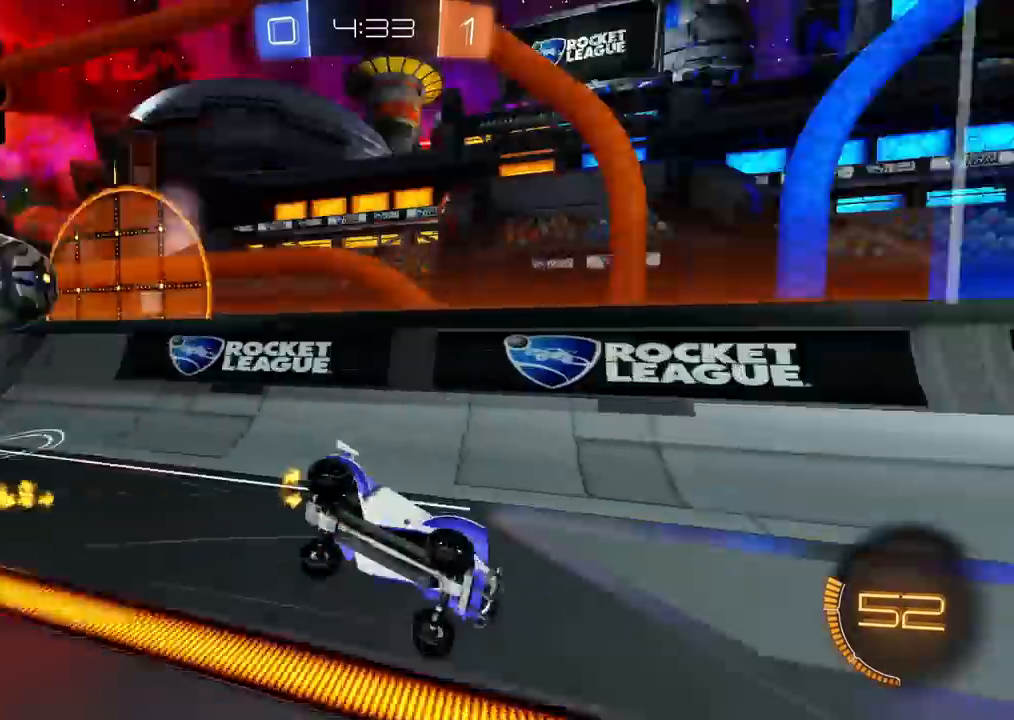
{"buttons": ["R2"], "left_stick": "center", "right_stick": "center", "events": [[100, "left_stick", "down-left"], [283, "L1", "down"], [433, "L1", "up"], [483, "left_stick", "center"]]}
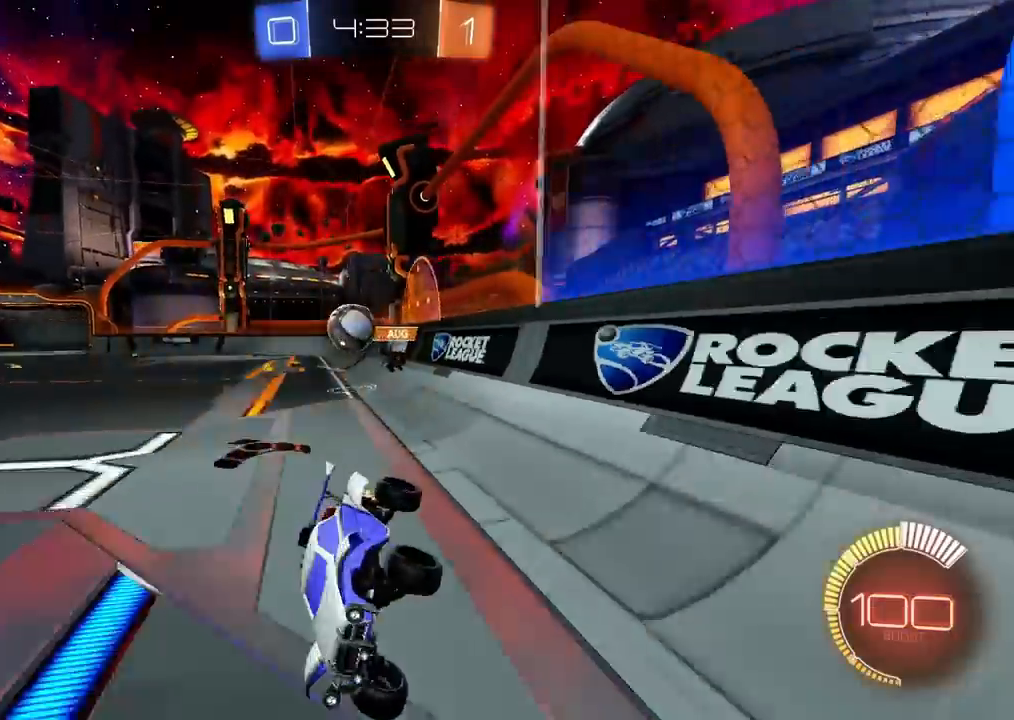
{"buttons": ["R2"], "left_stick": "up-right", "right_stick": "center", "events": [[333, "left_stick", "up-right"]]}
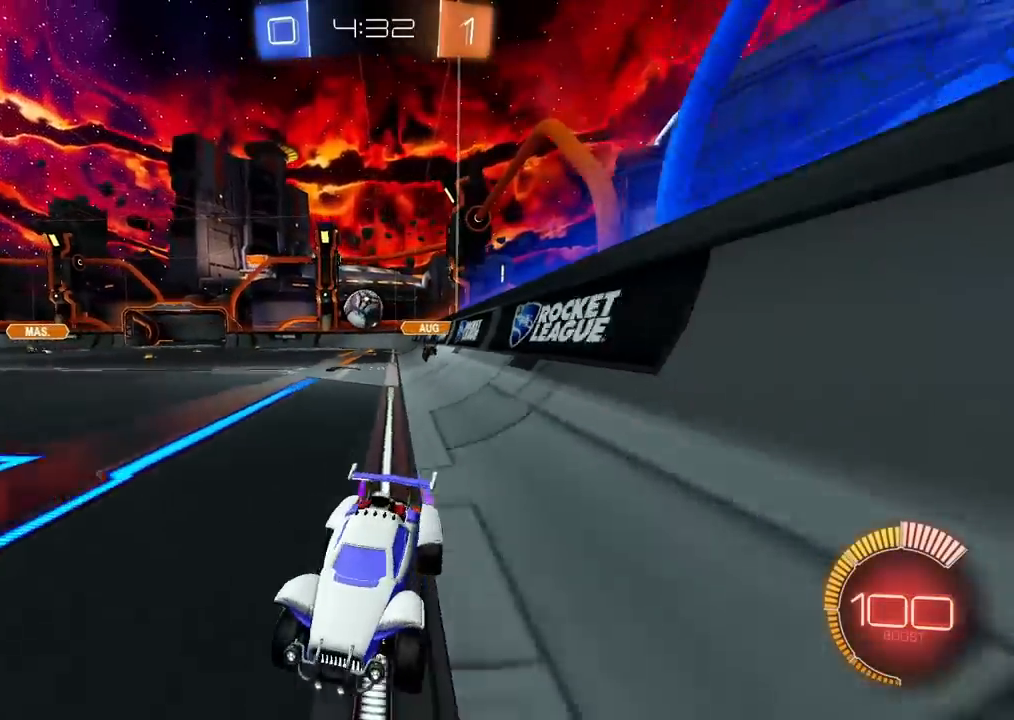
{"buttons": ["R2"], "left_stick": "center", "right_stick": "center", "events": [[17, "left_stick", "center"]]}
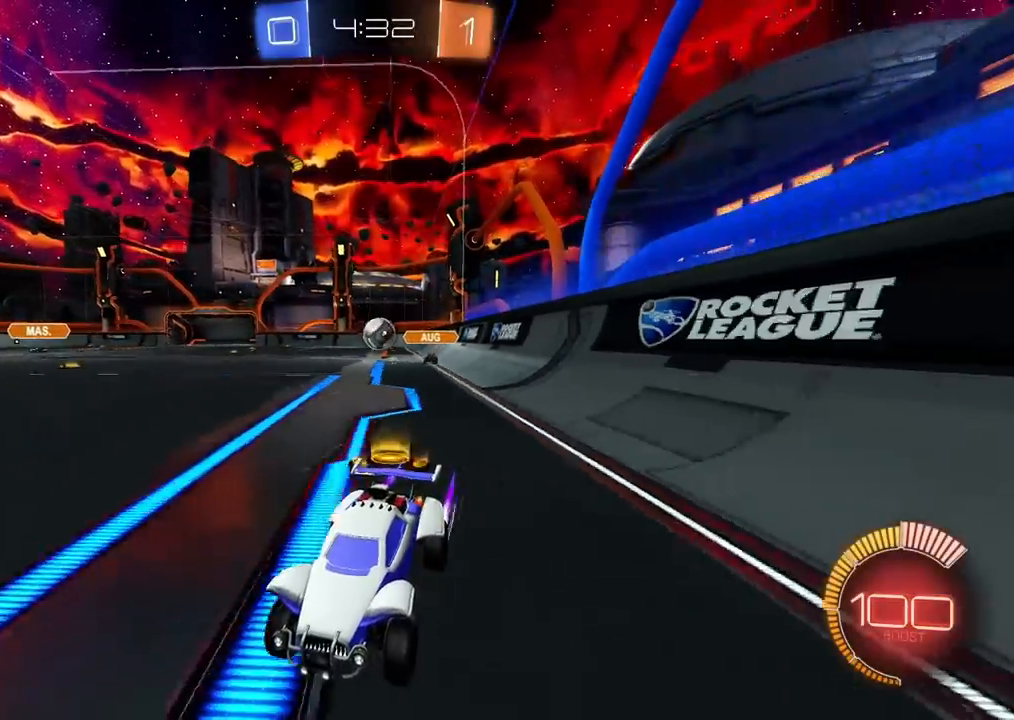
{"buttons": ["R2"], "left_stick": "right", "right_stick": "center", "events": [[483, "left_stick", "right"]]}
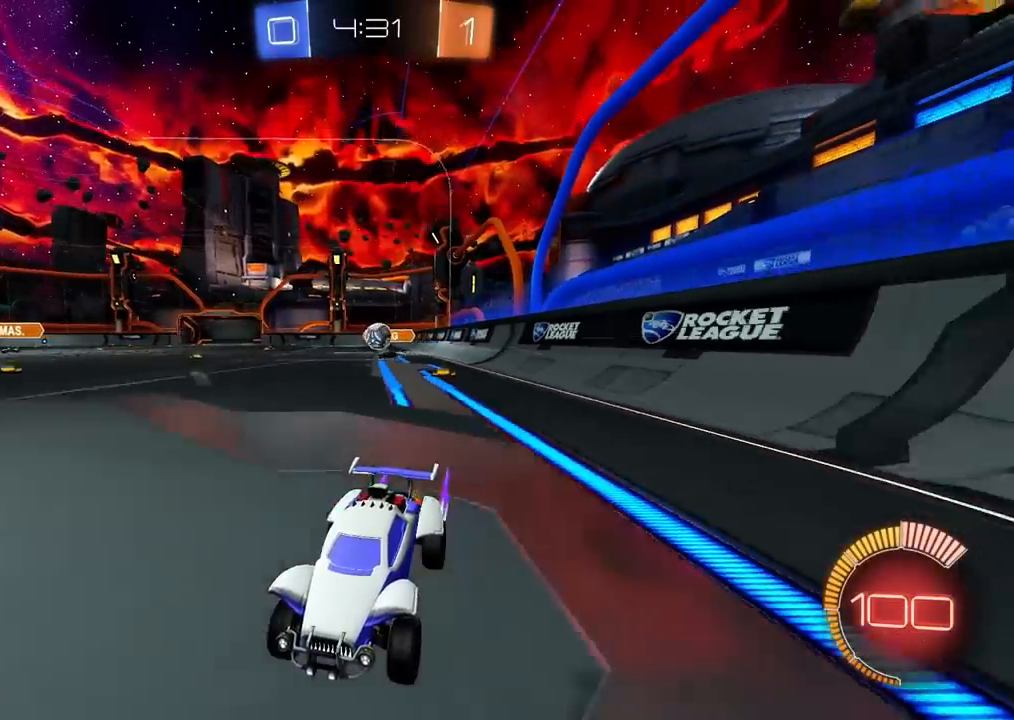
{"buttons": ["TRIANGLE"], "left_stick": "center", "right_stick": "center", "events": [[150, "R2", "up"], [183, "left_stick", "center"], [200, "L2", "down"], [283, "left_stick", "up-right"], [433, "left_stick", "center"], [467, "TRIANGLE", "down"], [483, "L2", "up"]]}
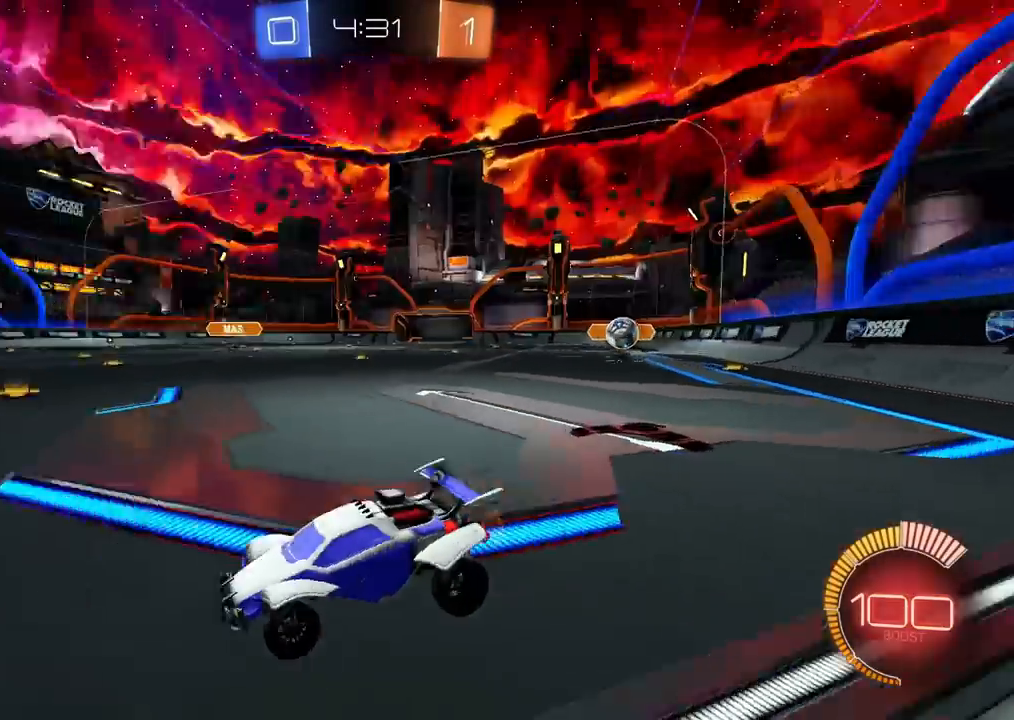
{"buttons": ["R2"], "left_stick": "right", "right_stick": "center", "events": [[50, "TRIANGLE", "up"], [217, "R2", "down"], [267, "TRIANGLE", "down"], [283, "left_stick", "right"], [350, "TRIANGLE", "up"]]}
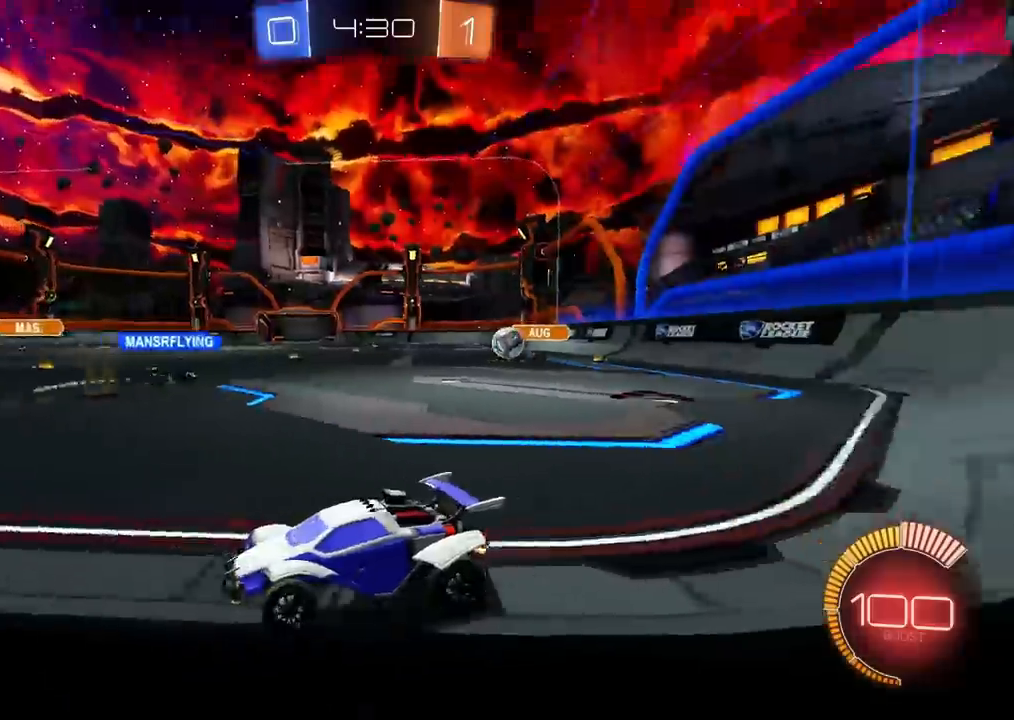
{"buttons": ["R2"], "left_stick": "center", "right_stick": "center", "events": [[100, "left_stick", "center"], [267, "left_stick", "right"], [417, "left_stick", "center"]]}
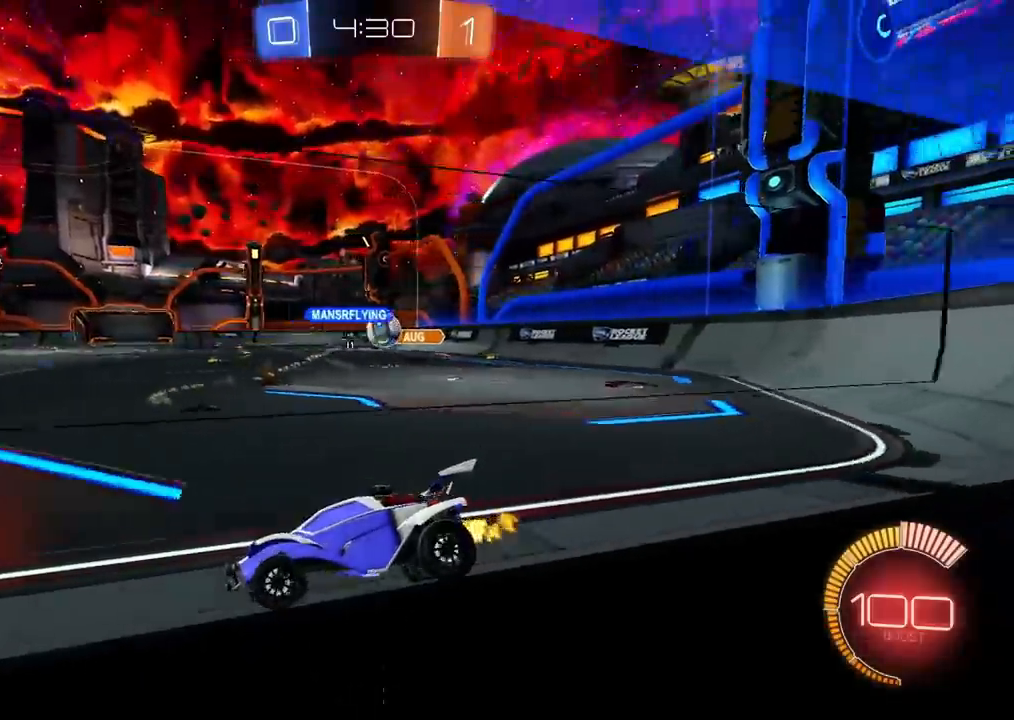
{"buttons": ["R2"], "left_stick": "up-right", "right_stick": "center", "events": [[33, "left_stick", "up-right"], [317, "CIRCLE", "down"], [483, "CIRCLE", "up"]]}
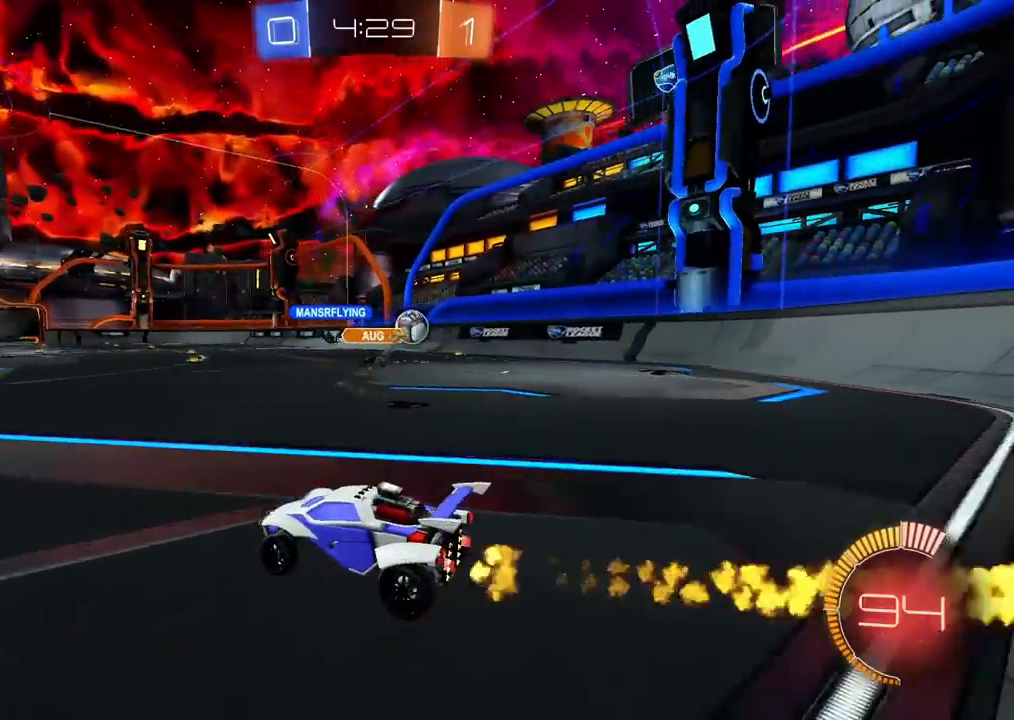
{"buttons": ["CIRCLE", "R2"], "left_stick": "center", "right_stick": "center", "events": [[350, "CIRCLE", "down"], [350, "L1", "down"], [417, "L1", "up"], [483, "left_stick", "center"]]}
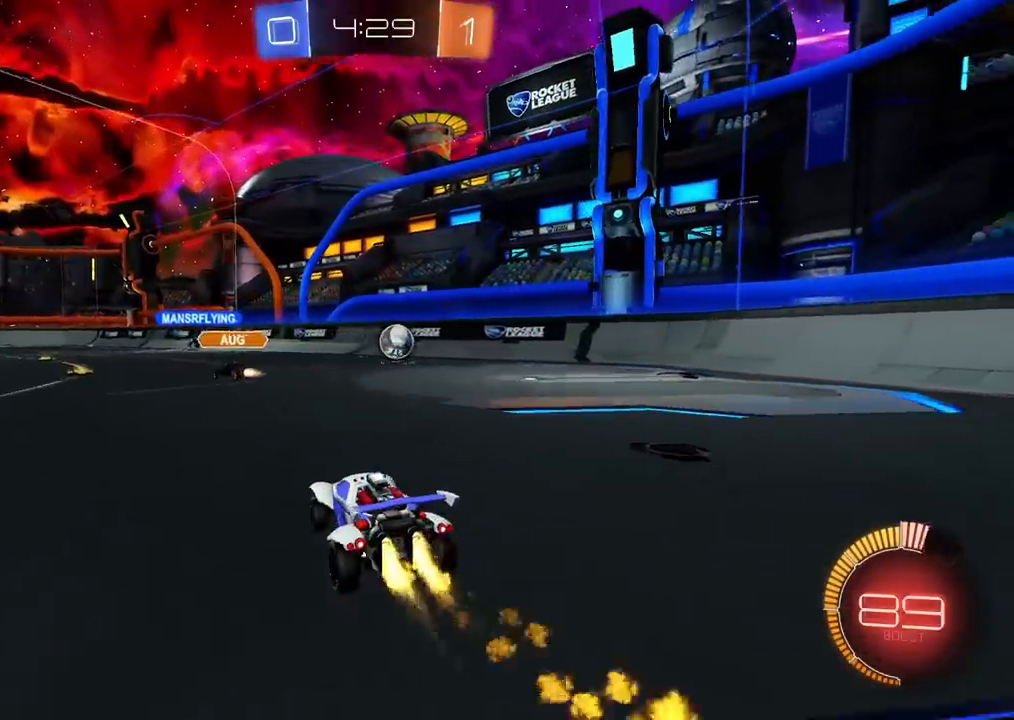
{"buttons": ["CIRCLE", "R2"], "left_stick": "down-right", "right_stick": "center", "events": [[17, "CROSS", "down"], [33, "left_stick", "up-right"], [83, "CROSS", "up"], [83, "L1", "down"], [117, "L1", "up"], [133, "CROSS", "down"], [200, "left_stick", "down"], [283, "CROSS", "up"], [450, "left_stick", "down-right"]]}
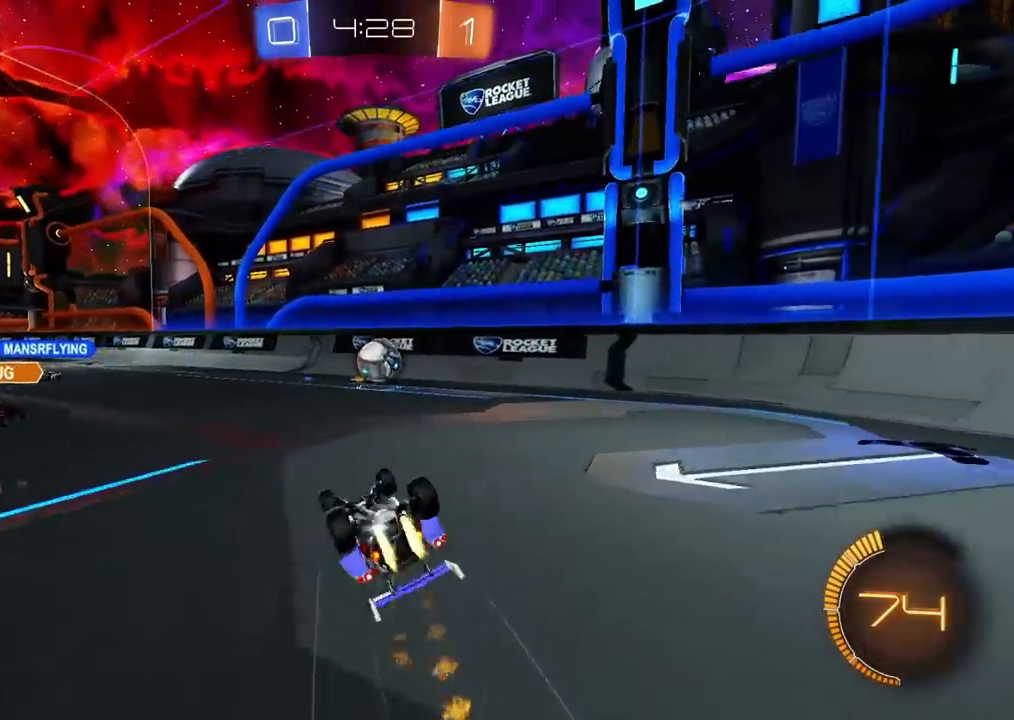
{"buttons": ["R2"], "left_stick": "center", "right_stick": "center", "events": [[67, "CIRCLE", "up"], [100, "L1", "down"], [250, "left_stick", "right"], [367, "L1", "up"], [500, "left_stick", "center"]]}
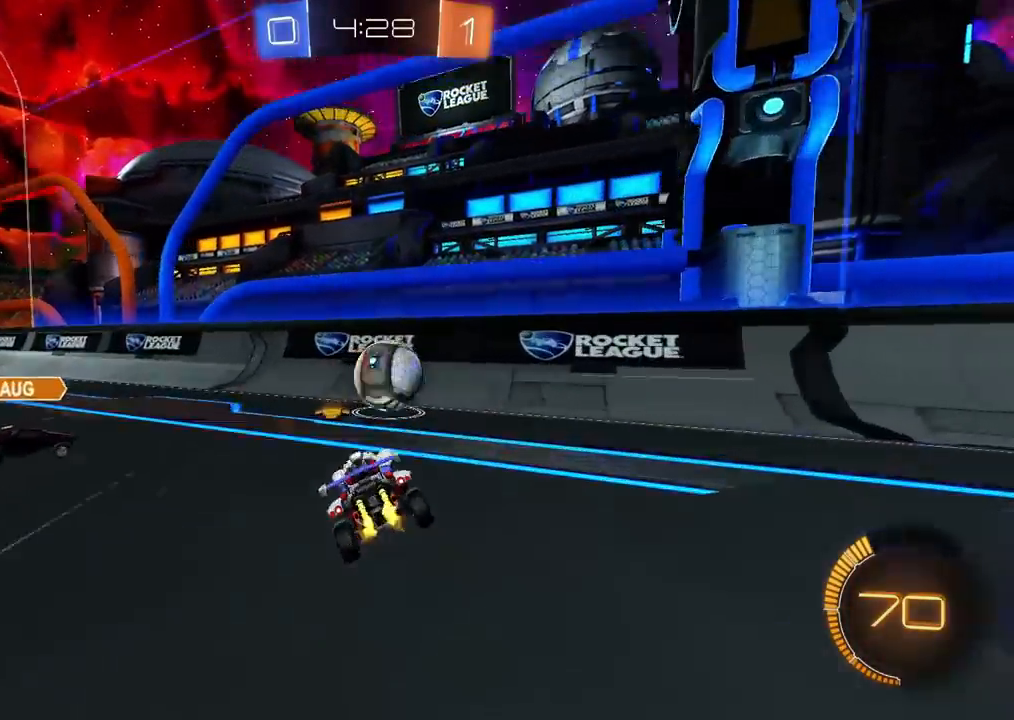
{"buttons": ["R2"], "left_stick": "right", "right_stick": "center", "events": [[50, "left_stick", "right"], [67, "CIRCLE", "down"], [367, "CIRCLE", "up"]]}
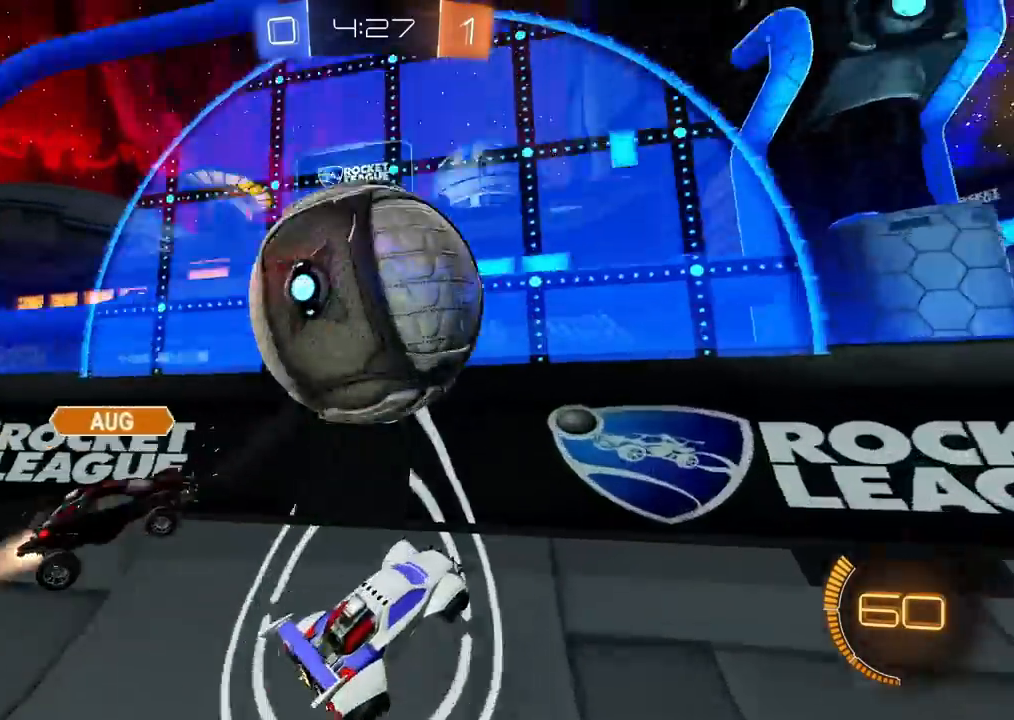
{"buttons": ["R2"], "left_stick": "left", "right_stick": "center", "events": [[217, "left_stick", "center"], [417, "left_stick", "left"]]}
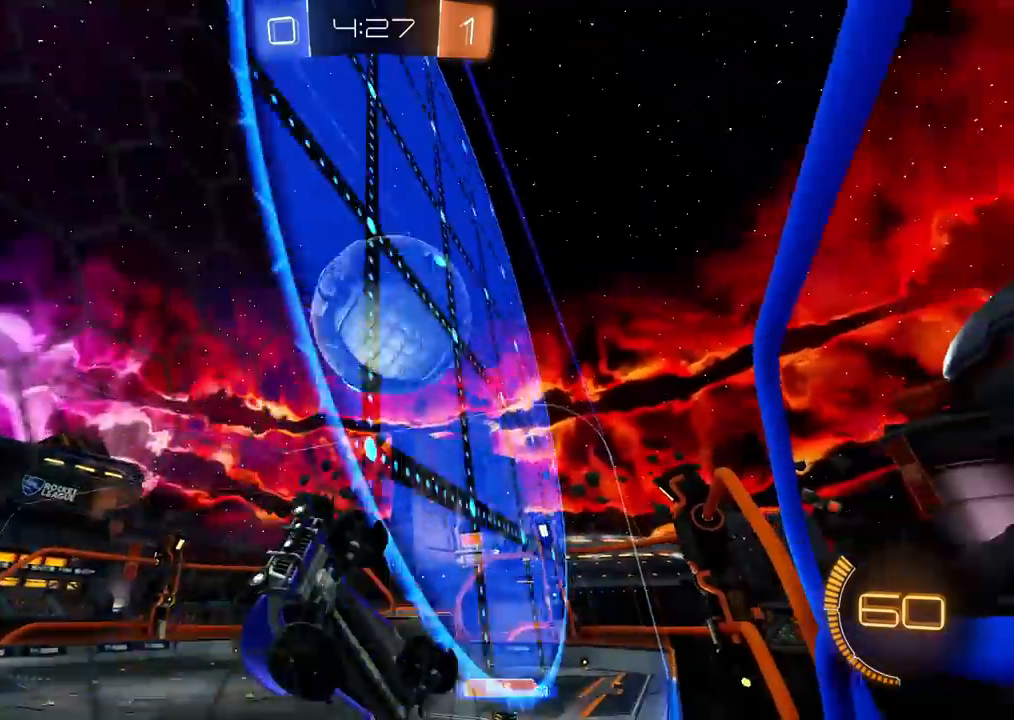
{"buttons": ["R2"], "left_stick": "left", "right_stick": "center", "events": [[33, "left_stick", "center"], [117, "CIRCLE", "down"], [167, "left_stick", "left"], [267, "left_stick", "center"], [333, "CIRCLE", "up"], [367, "left_stick", "left"], [400, "L1", "down"], [500, "L1", "up"]]}
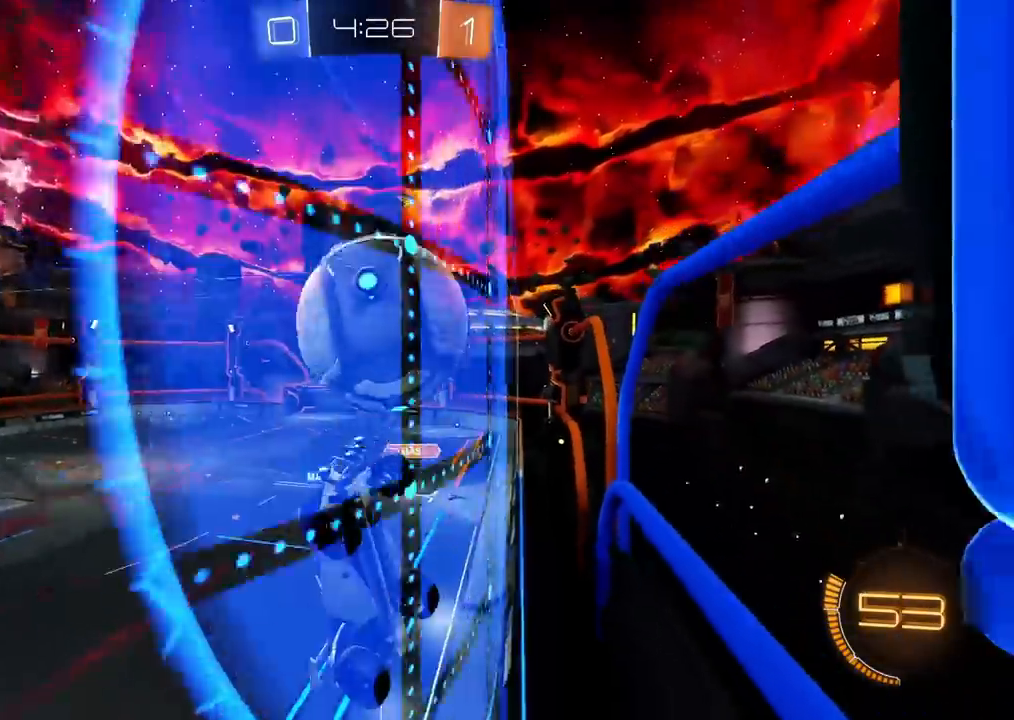
{"buttons": ["R2"], "left_stick": "center", "right_stick": "center", "events": [[133, "left_stick", "up-right"], [333, "left_stick", "center"]]}
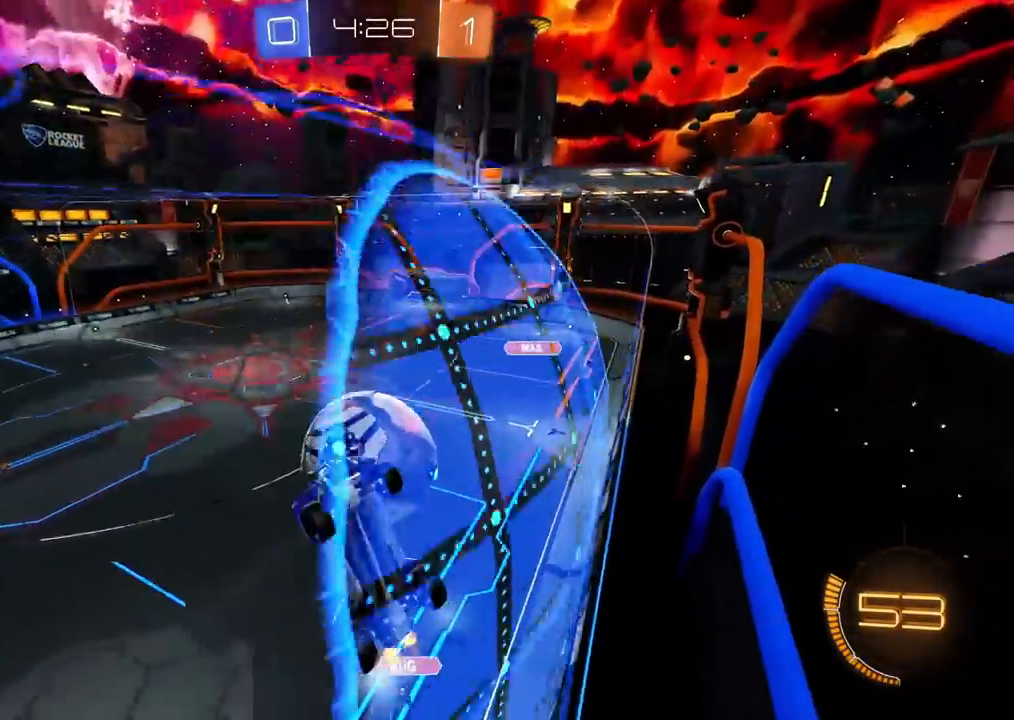
{"buttons": ["R2"], "left_stick": "center", "right_stick": "center", "events": [[167, "left_stick", "left"], [217, "L2", "down"], [250, "R2", "up"], [300, "R2", "down"], [333, "L2", "up"], [417, "left_stick", "center"]]}
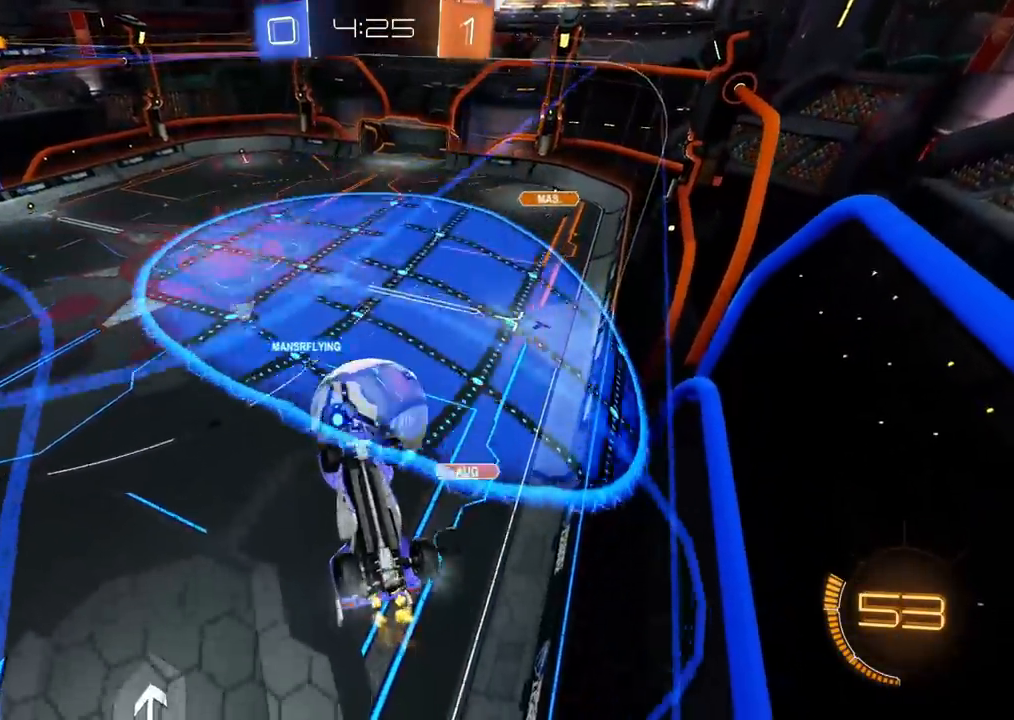
{"buttons": ["R2"], "left_stick": "center", "right_stick": "center", "events": [[67, "left_stick", "right"], [217, "CROSS", "down"], [233, "left_stick", "left"], [317, "CROSS", "up"], [367, "left_stick", "center"]]}
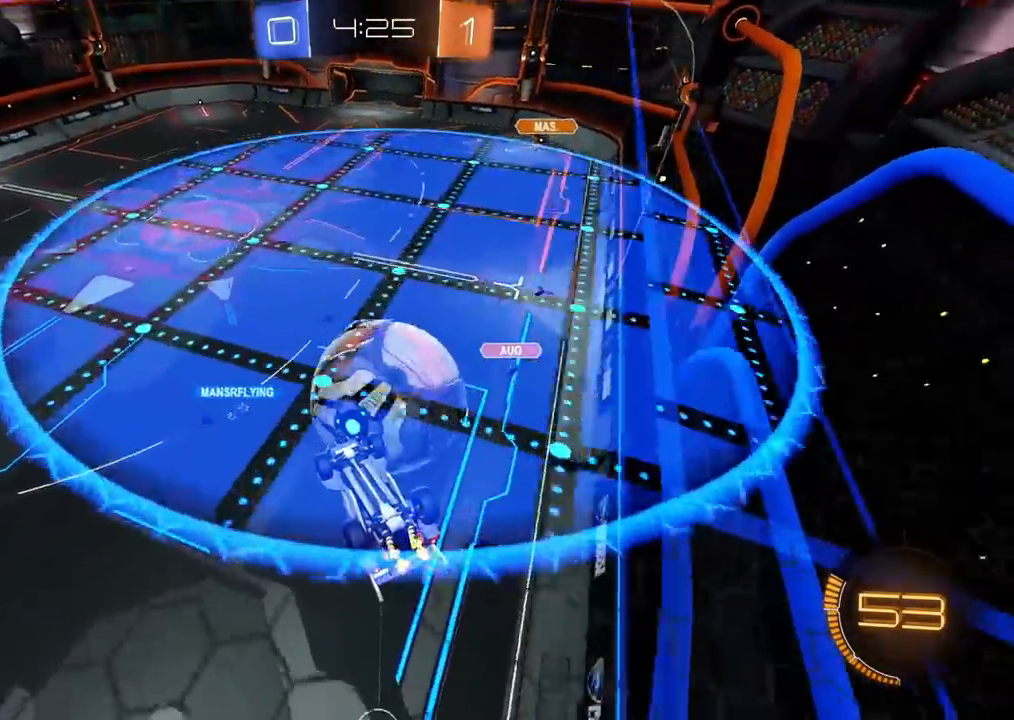
{"buttons": ["CROSS", "R2"], "left_stick": "center", "right_stick": "center", "events": [[400, "CROSS", "down"]]}